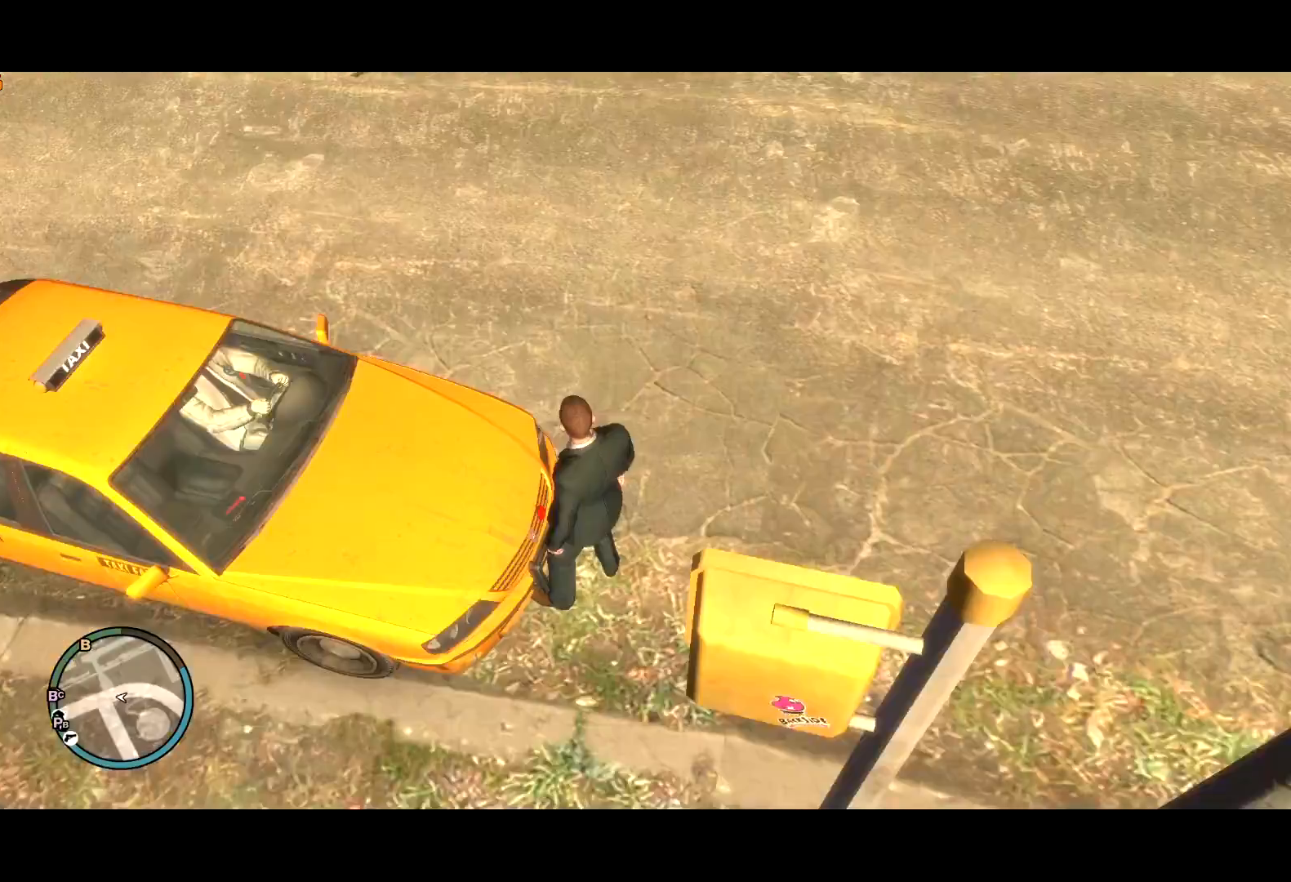
Gameplay with keyboard and mouse; each line is a JSON object with the keys and mouse buttons held at the frame after it. "events" lists presses ("down") and releases ("up") of "a", "c", "ctrl", "d", "down", "e", "escape", "f", "f2", "g", "lock", "q", "r", "return", "s", "shift", "space", "t", "up", "v", "w", "mouse_left", "mouse_right", "mouse_wheel_up" and "mouse_wheel_down" between this image and that frame as [ms after this image, input, new state], when the widget could be followed in between. "mouse_left", "mouse_right", "mouse_wheel_up", "mouse_wheel_down" = the "left", "right", "wheel_up", "wheel_down" buttons of the "mouse" list. No other keys are recorded. Mouse movement is not recorded. Key names are as the overlay labels them; some are game actions (e.g. jump) rather than physical keys.
{"keys": ["s"], "mouse": [], "events": [[267, "s", "down"]]}
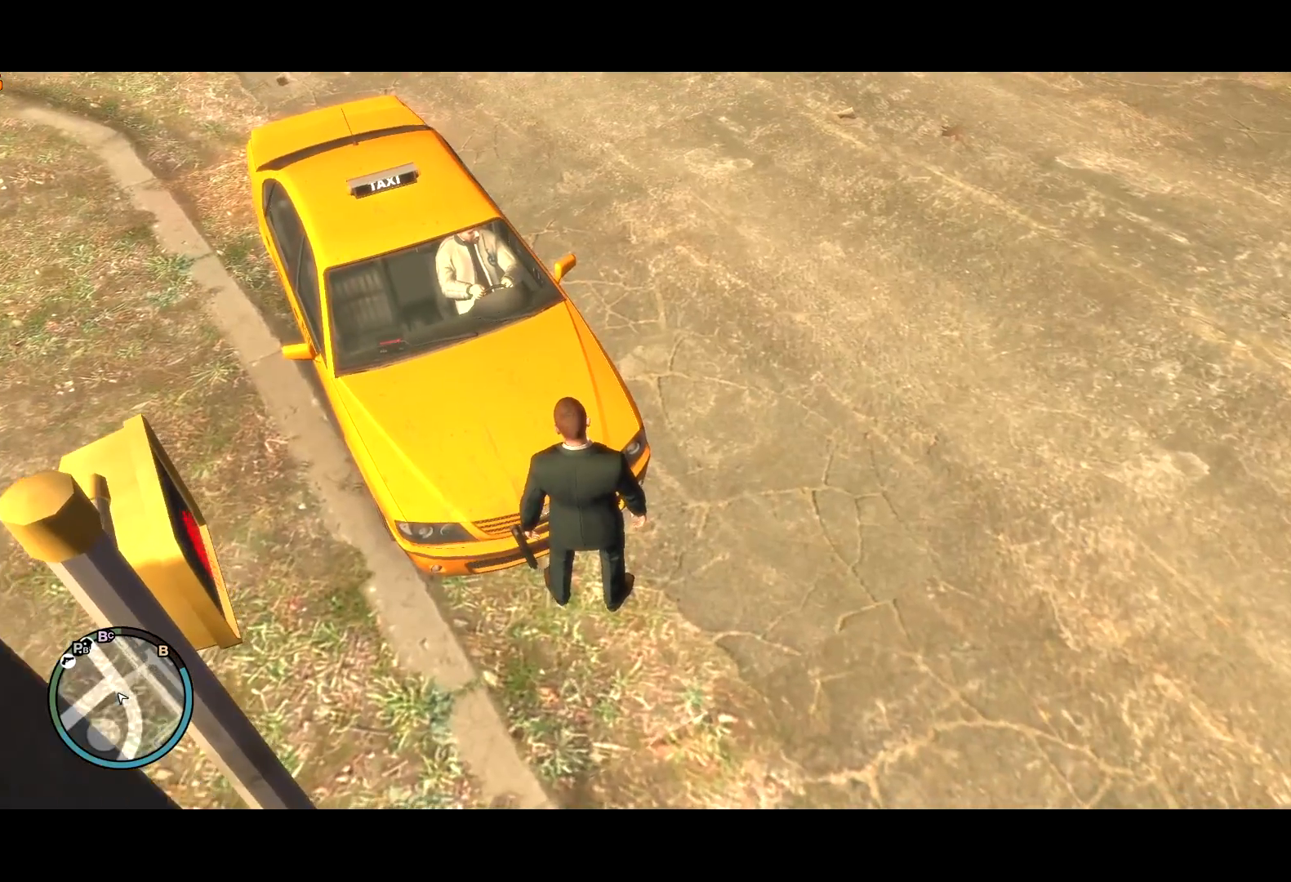
{"keys": [], "mouse": [], "events": [[284, "s", "up"]]}
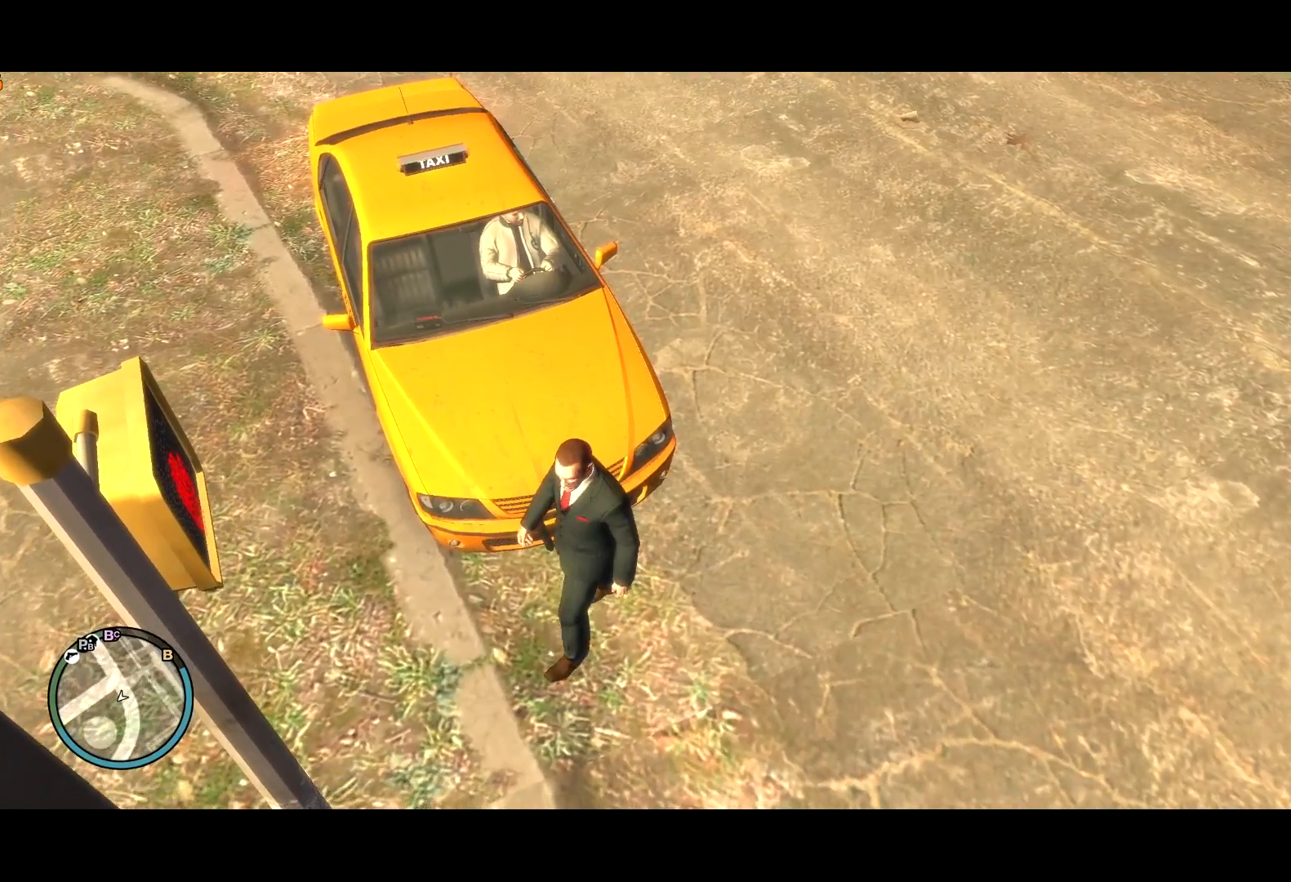
{"keys": [], "mouse": [], "events": [[117, "d", "down"], [384, "d", "up"]]}
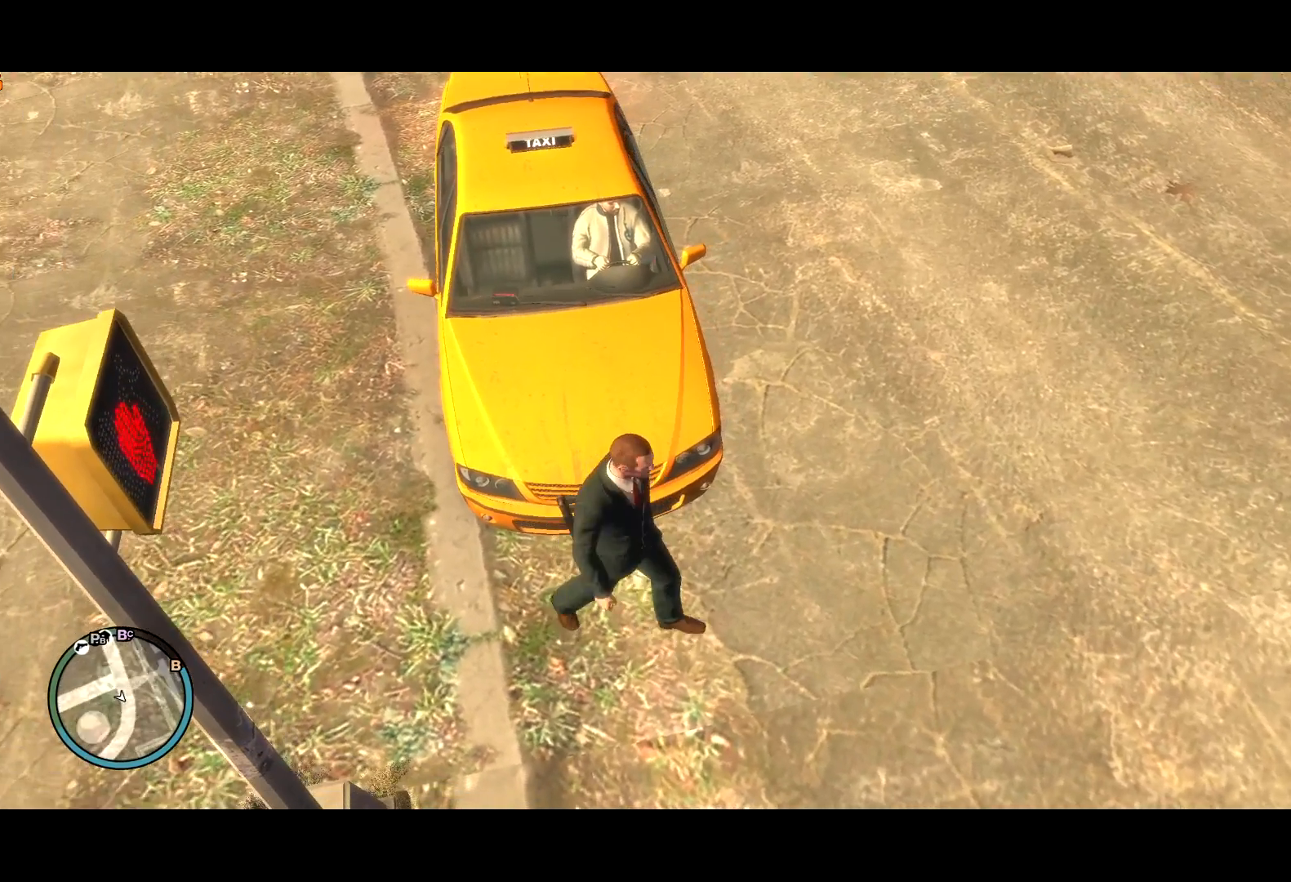
{"keys": [], "mouse": [], "events": [[134, "w", "down"], [267, "w", "up"]]}
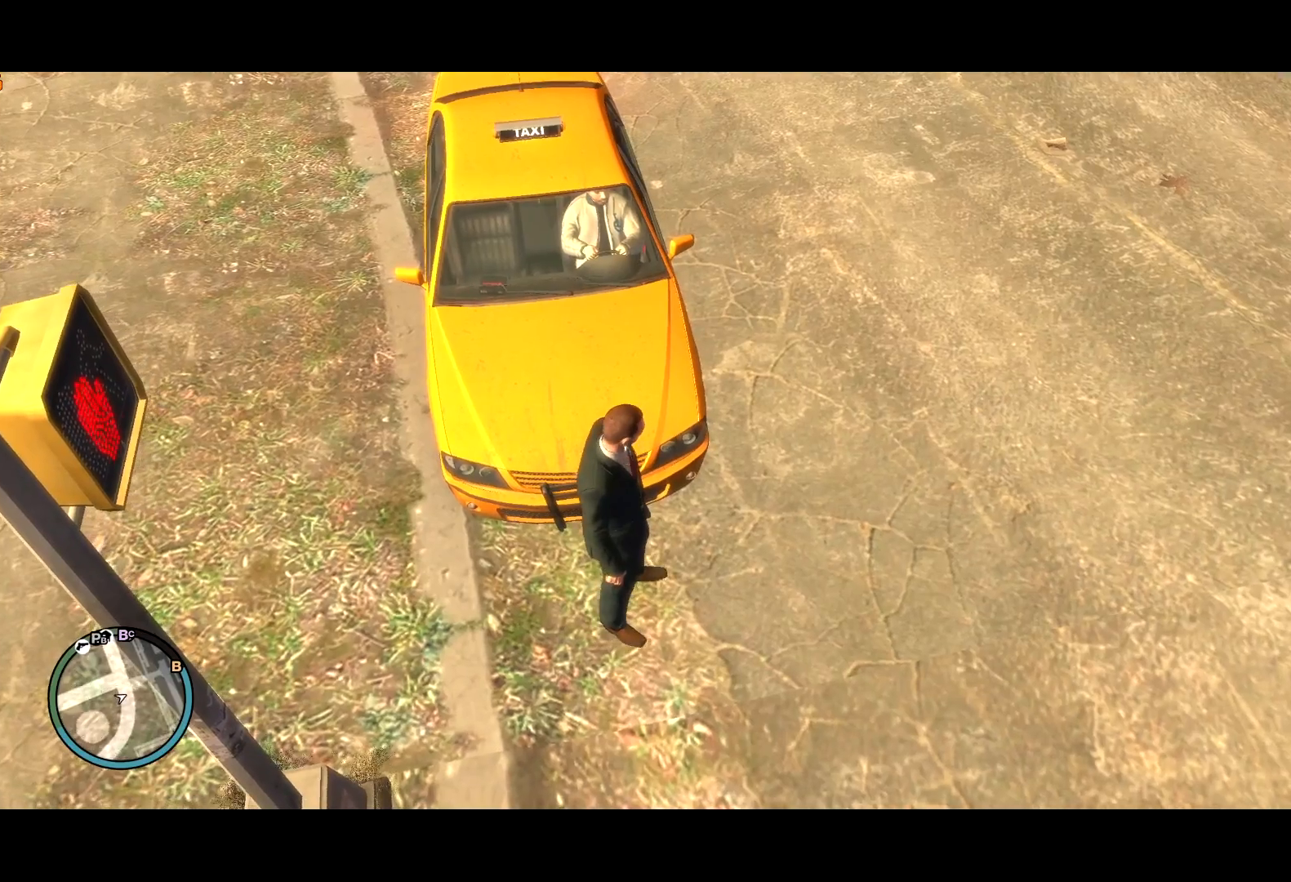
{"keys": [], "mouse": [], "events": [[100, "mouse_right", "down"], [150, "mouse_right", "up"]]}
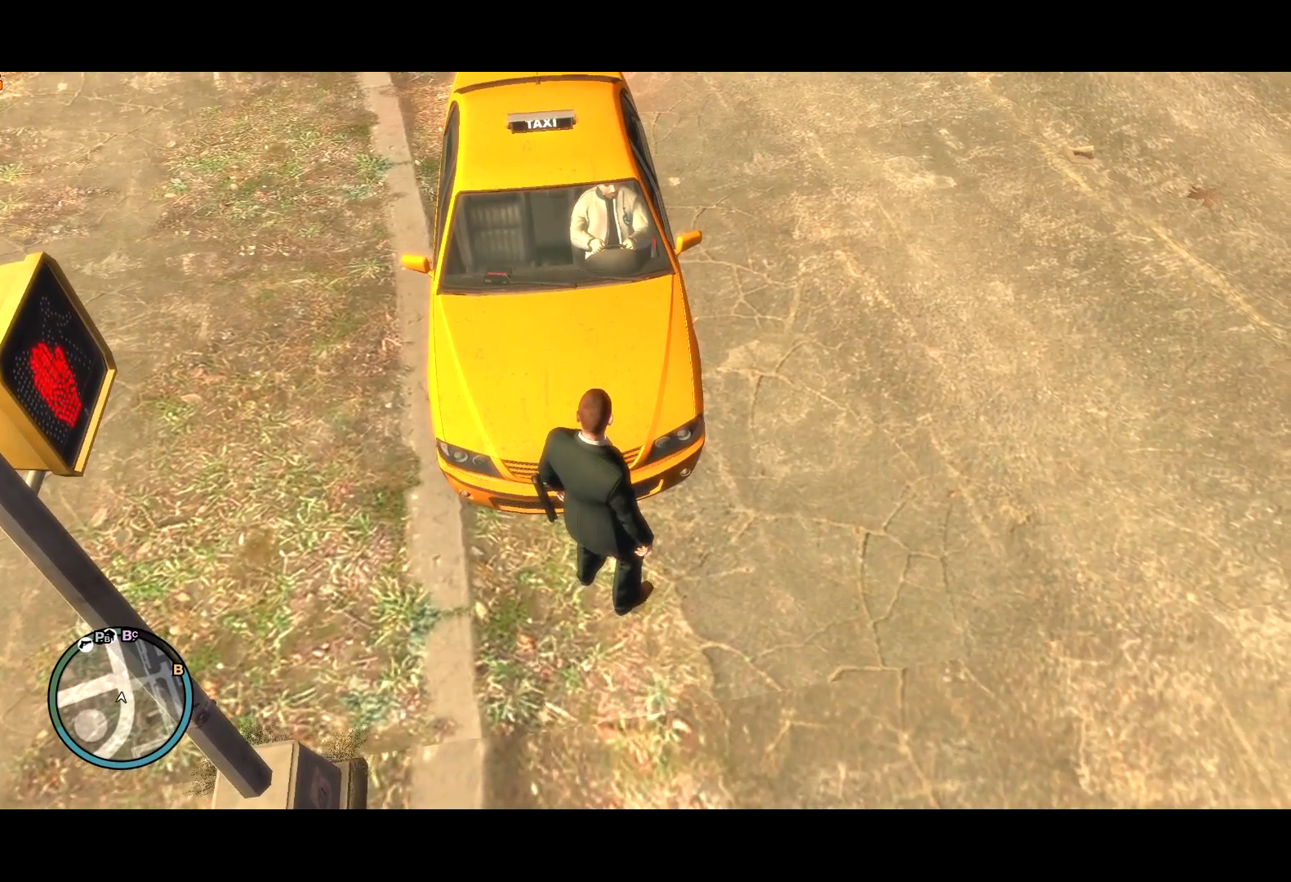
{"keys": [], "mouse": [], "events": [[67, "w", "down"], [167, "w", "up"]]}
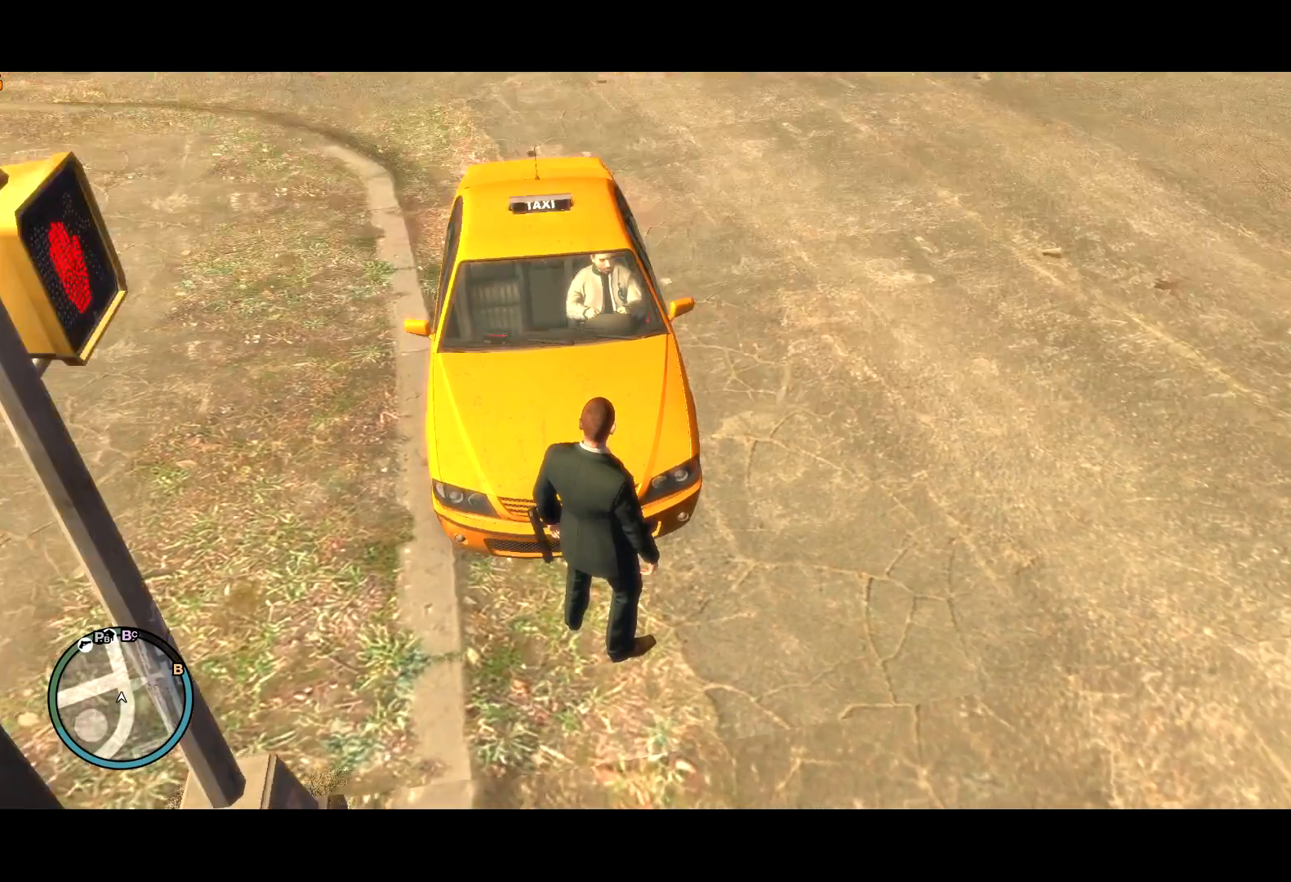
{"keys": [], "mouse": [], "events": []}
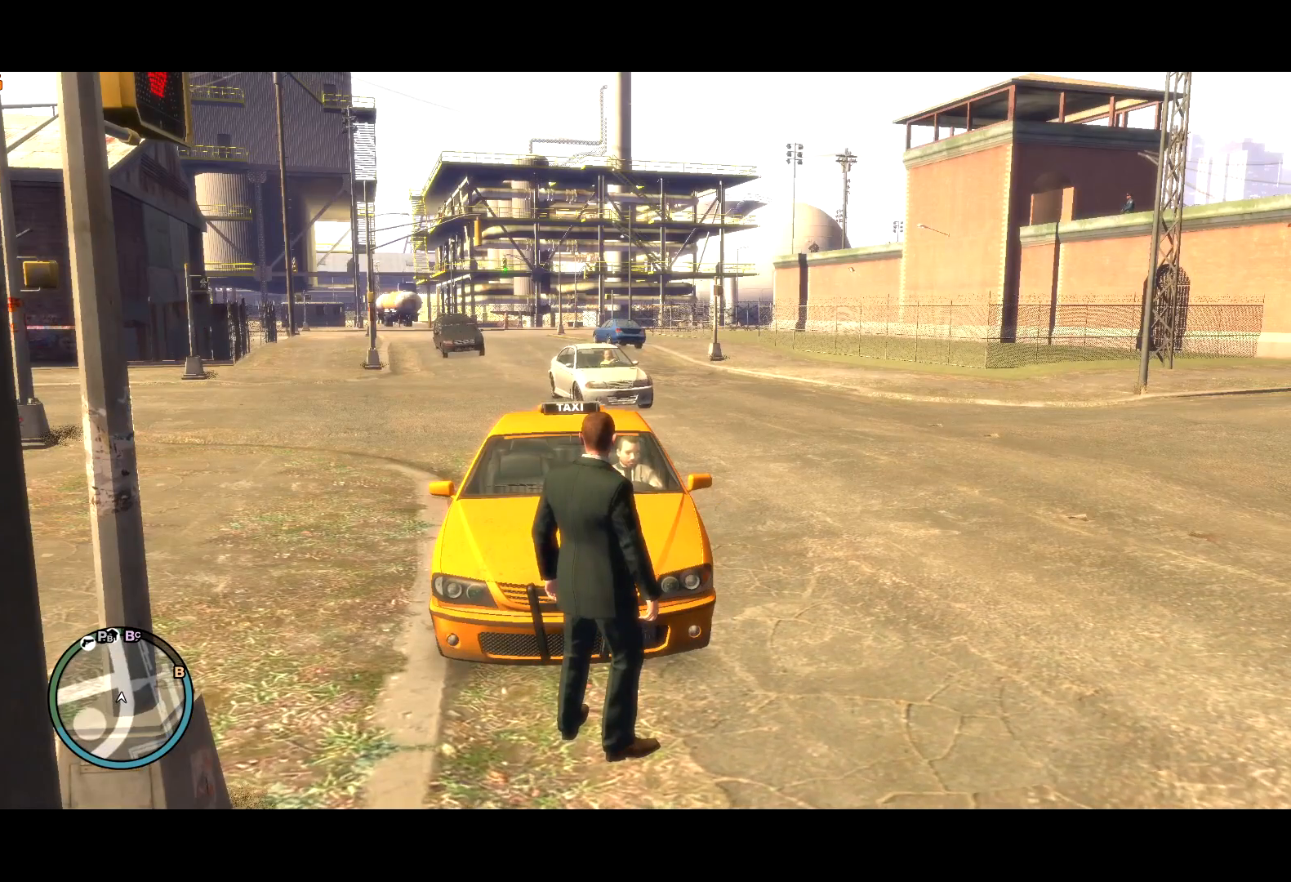
{"keys": [], "mouse": [], "events": []}
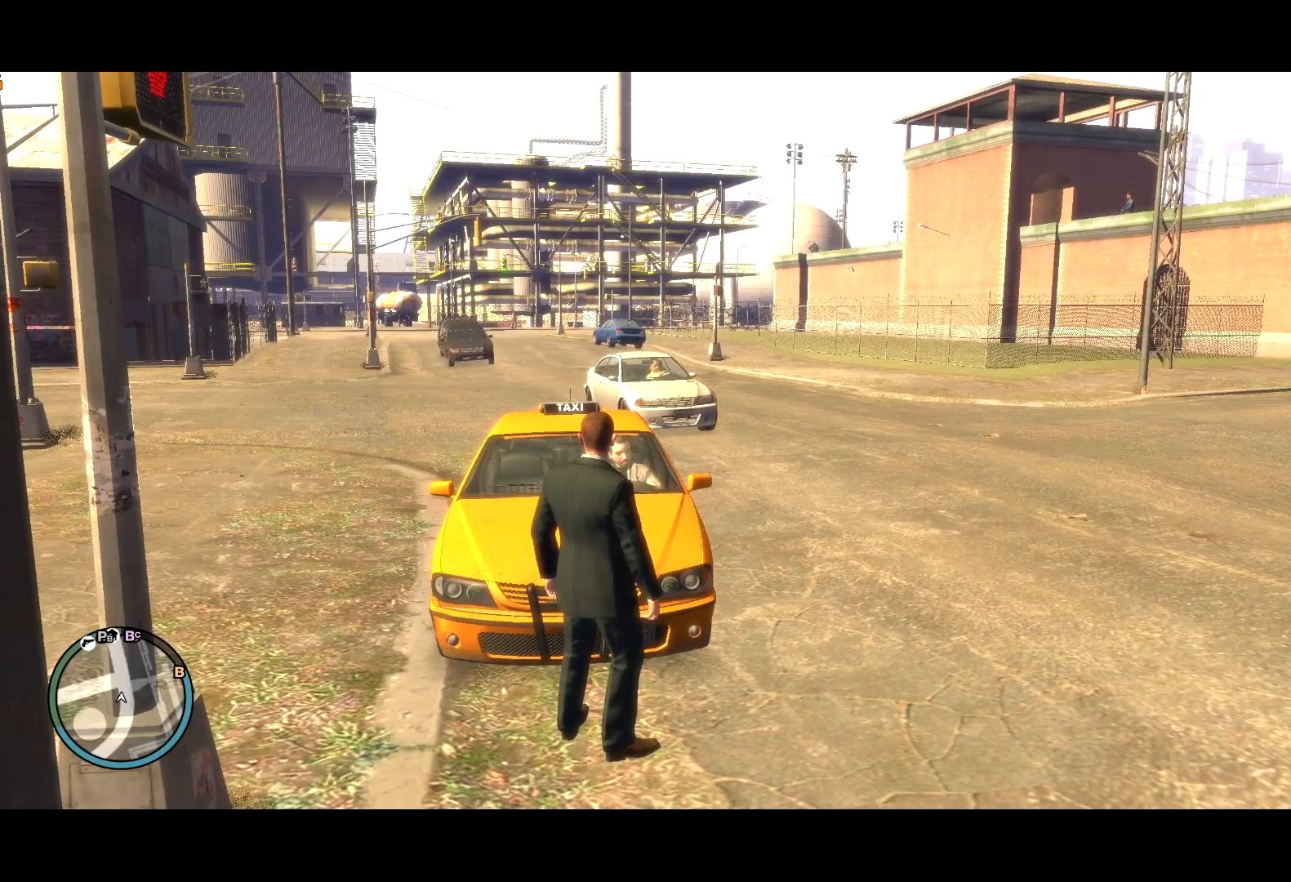
{"keys": [], "mouse": [], "events": []}
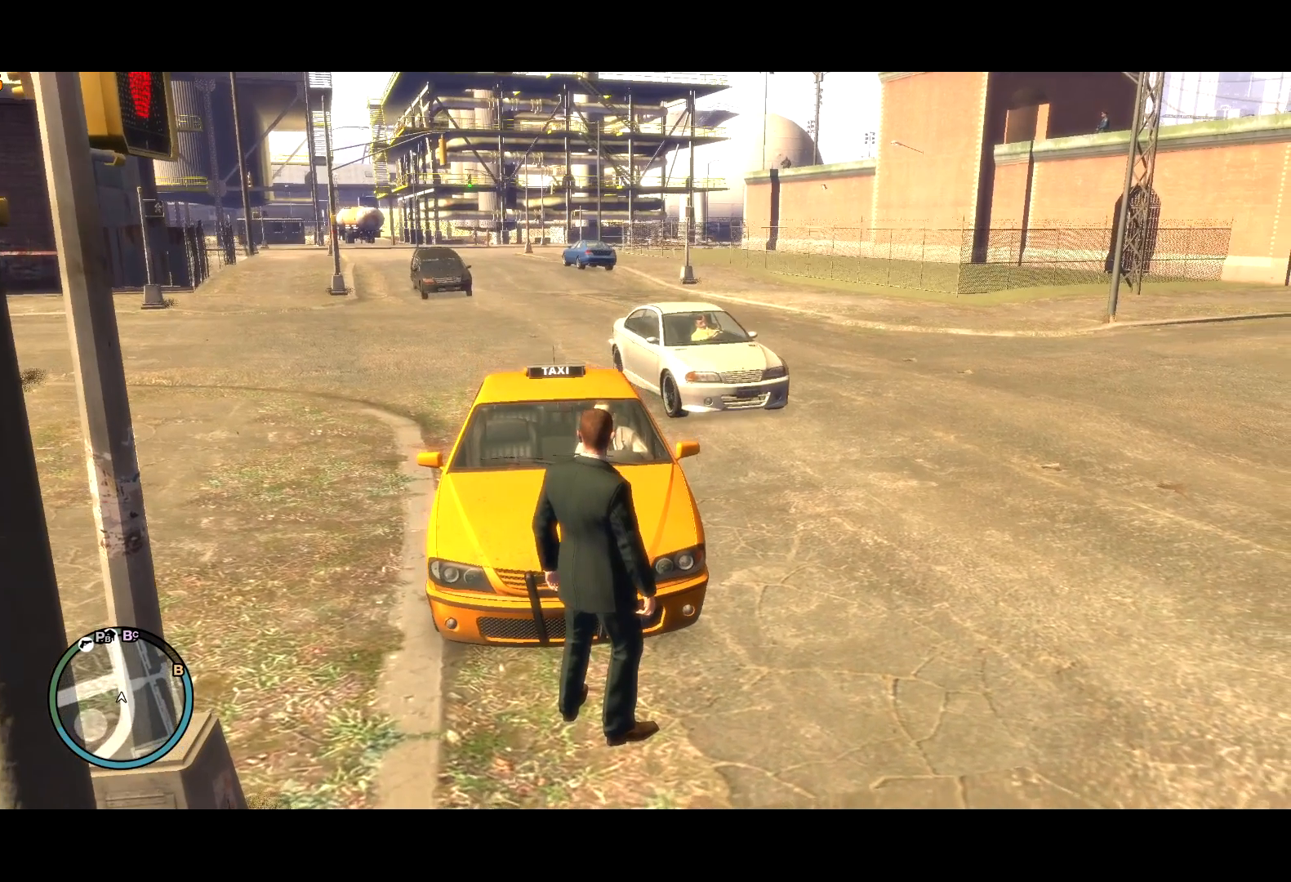
{"keys": ["t"], "mouse": [], "events": [[267, "t", "down"]]}
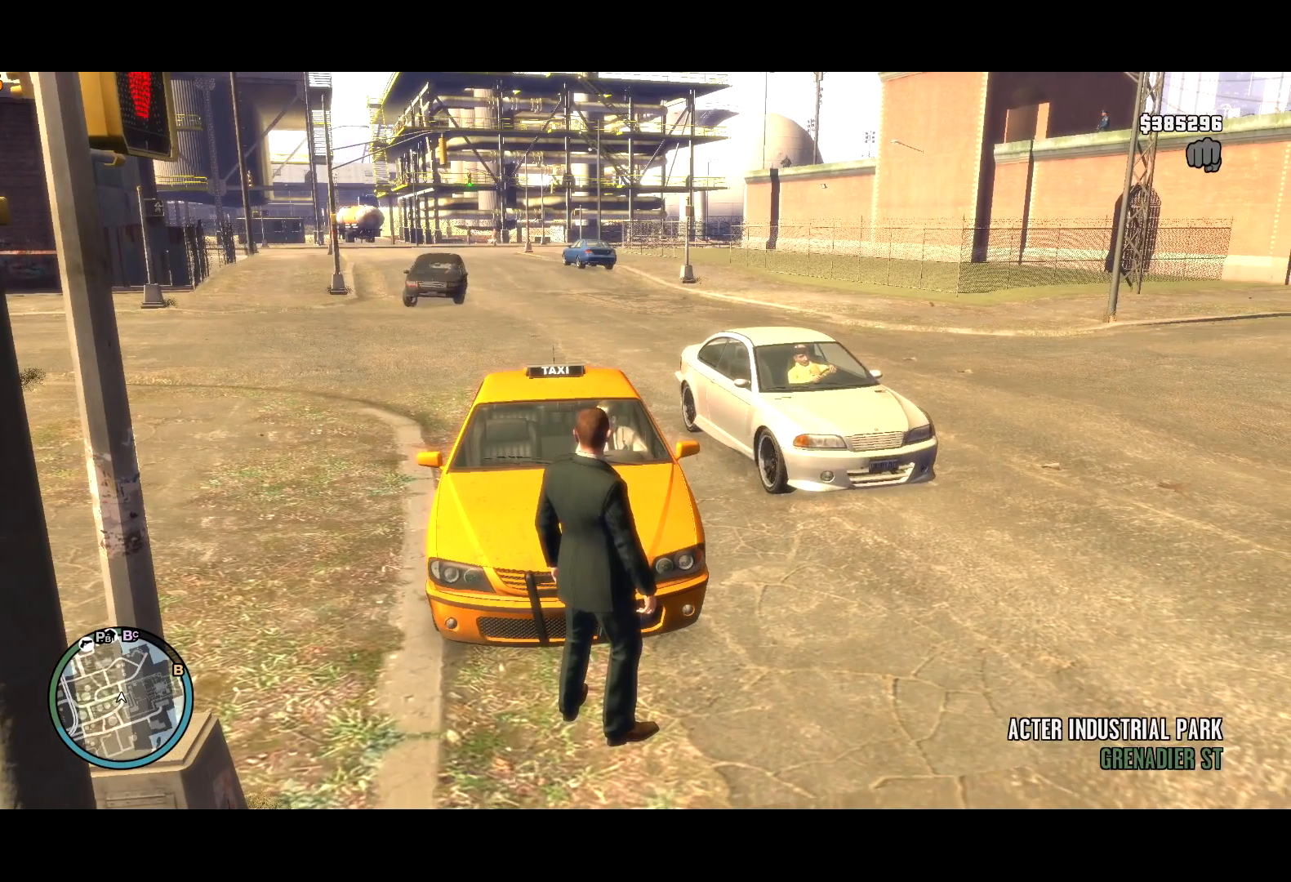
{"keys": ["t"], "mouse": [], "events": [[234, "t", "up"], [417, "t", "down"]]}
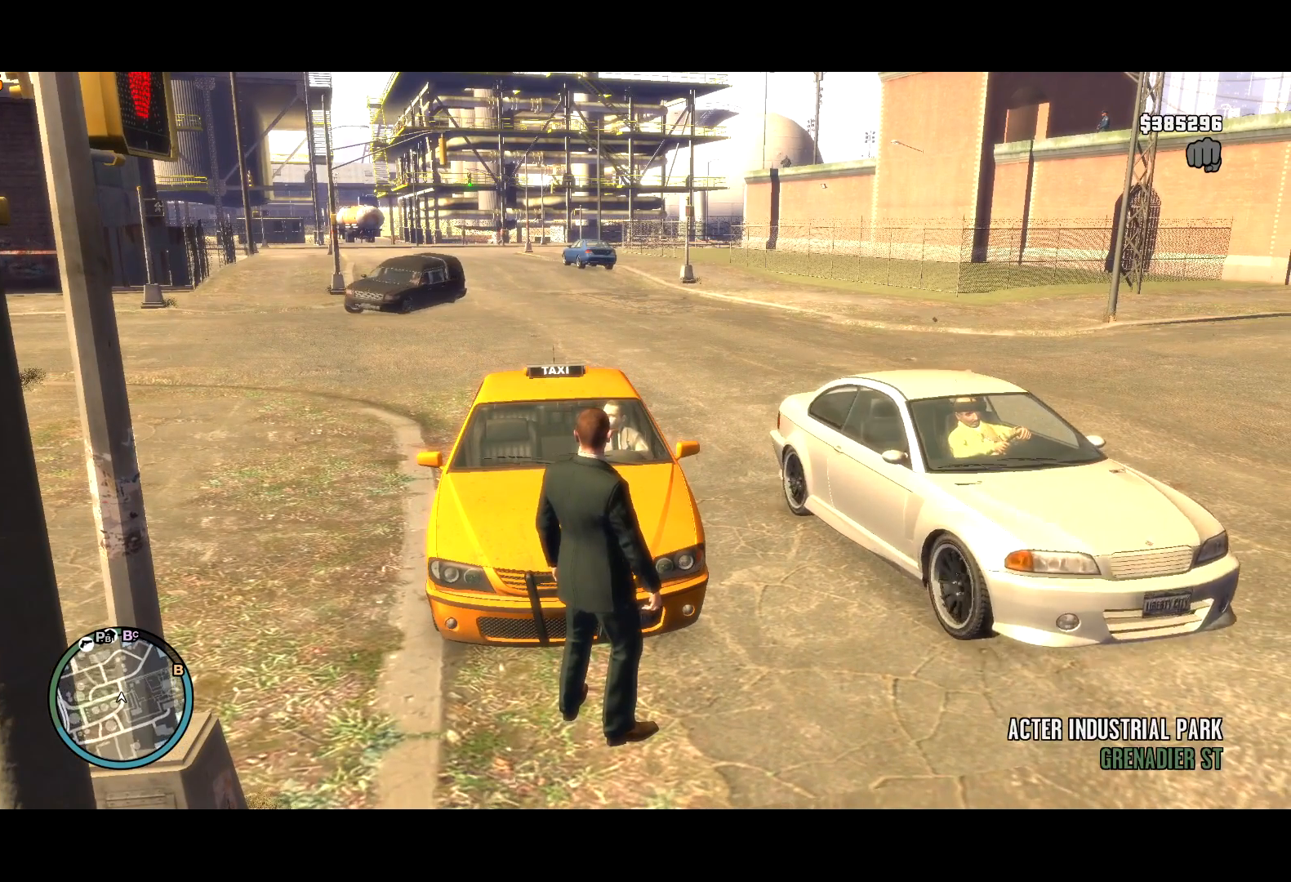
{"keys": [], "mouse": [], "events": [[250, "t", "up"]]}
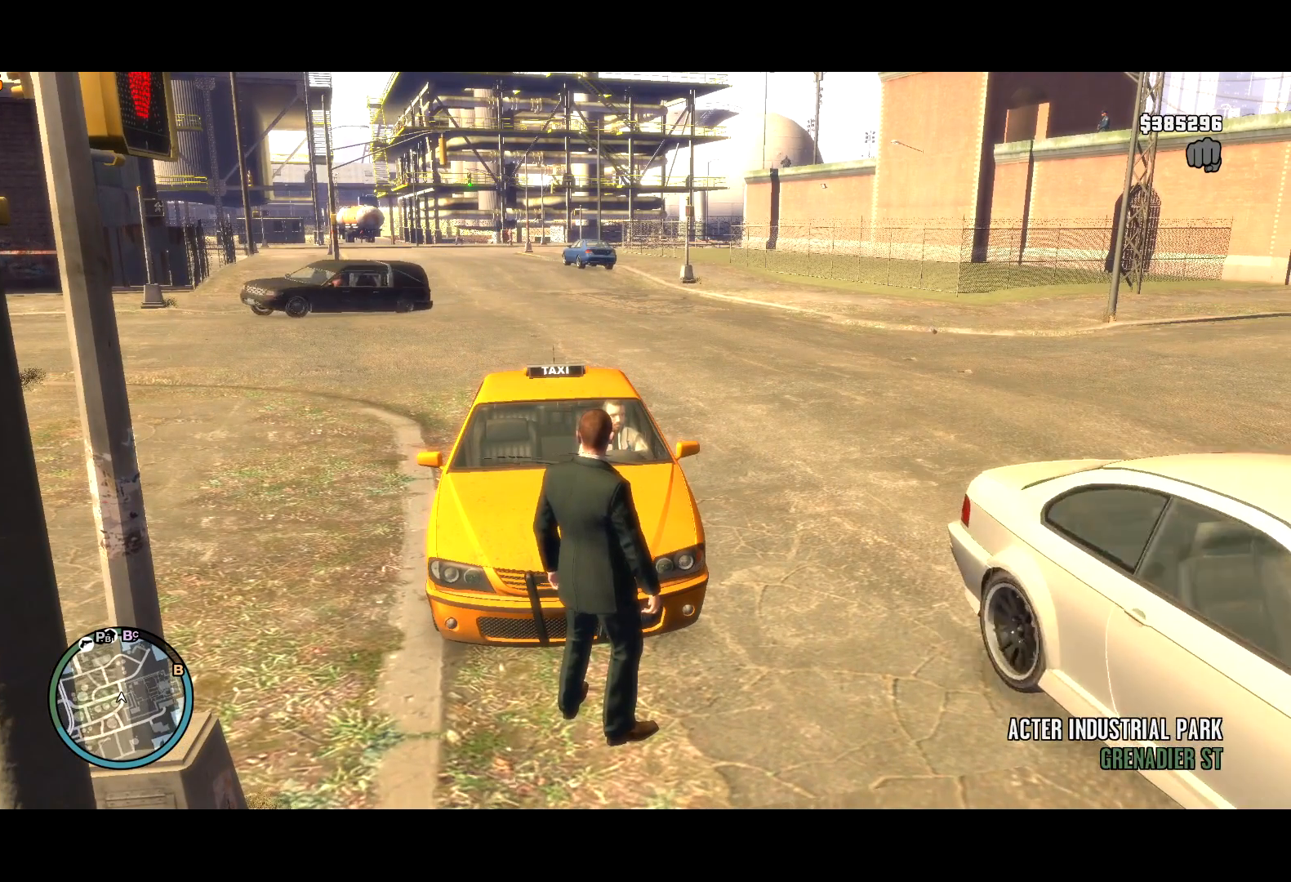
{"keys": [], "mouse": [], "events": []}
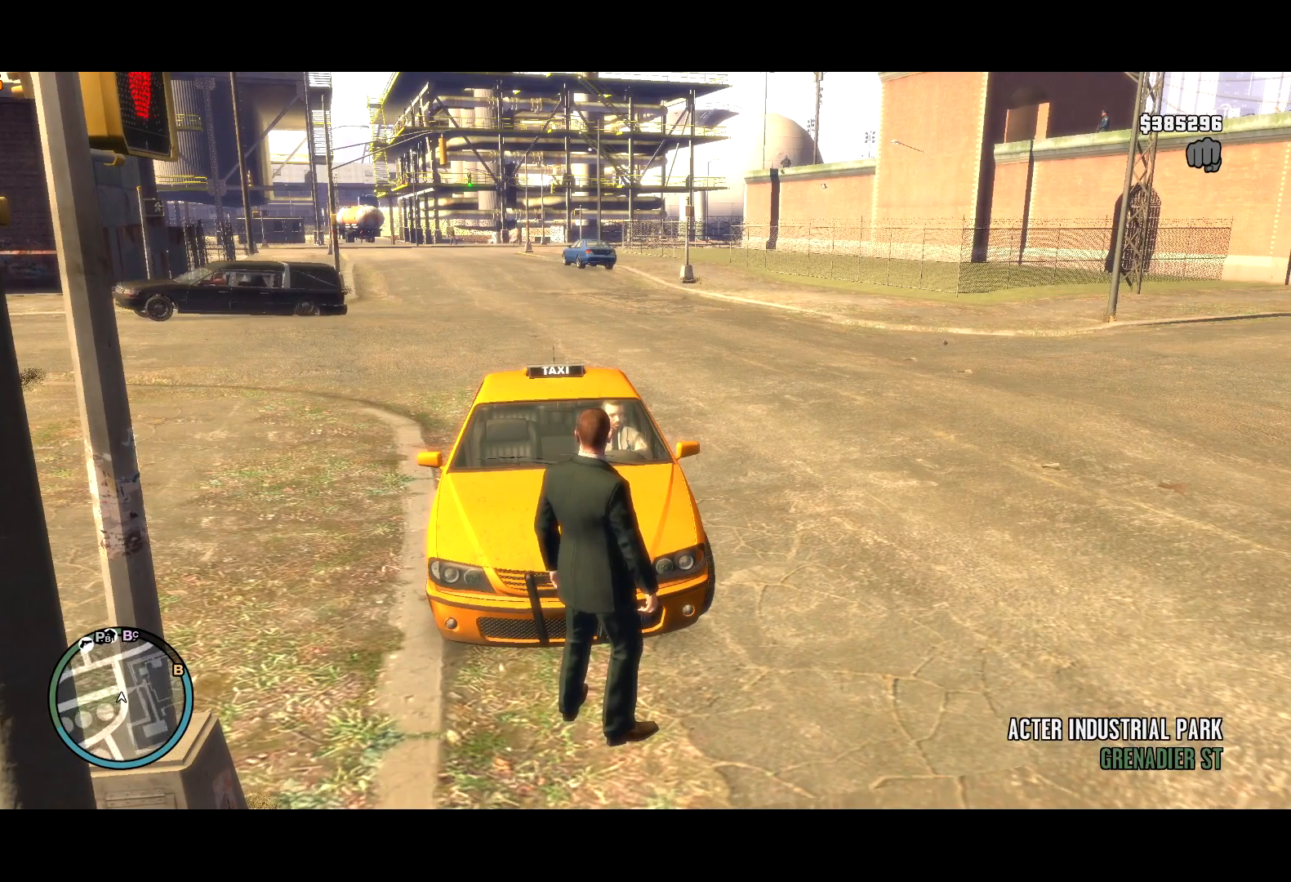
{"keys": [], "mouse": [], "events": []}
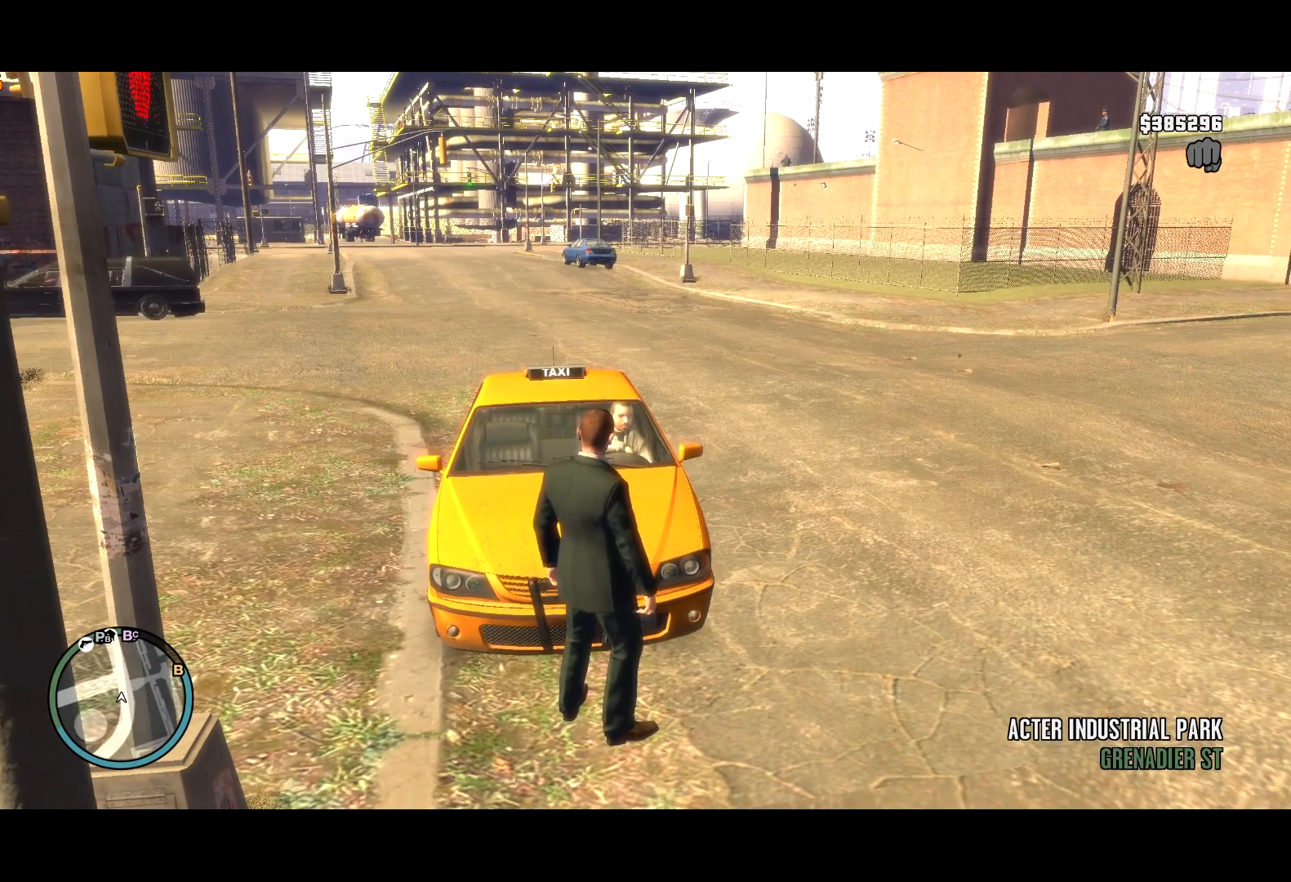
{"keys": [], "mouse": [], "events": []}
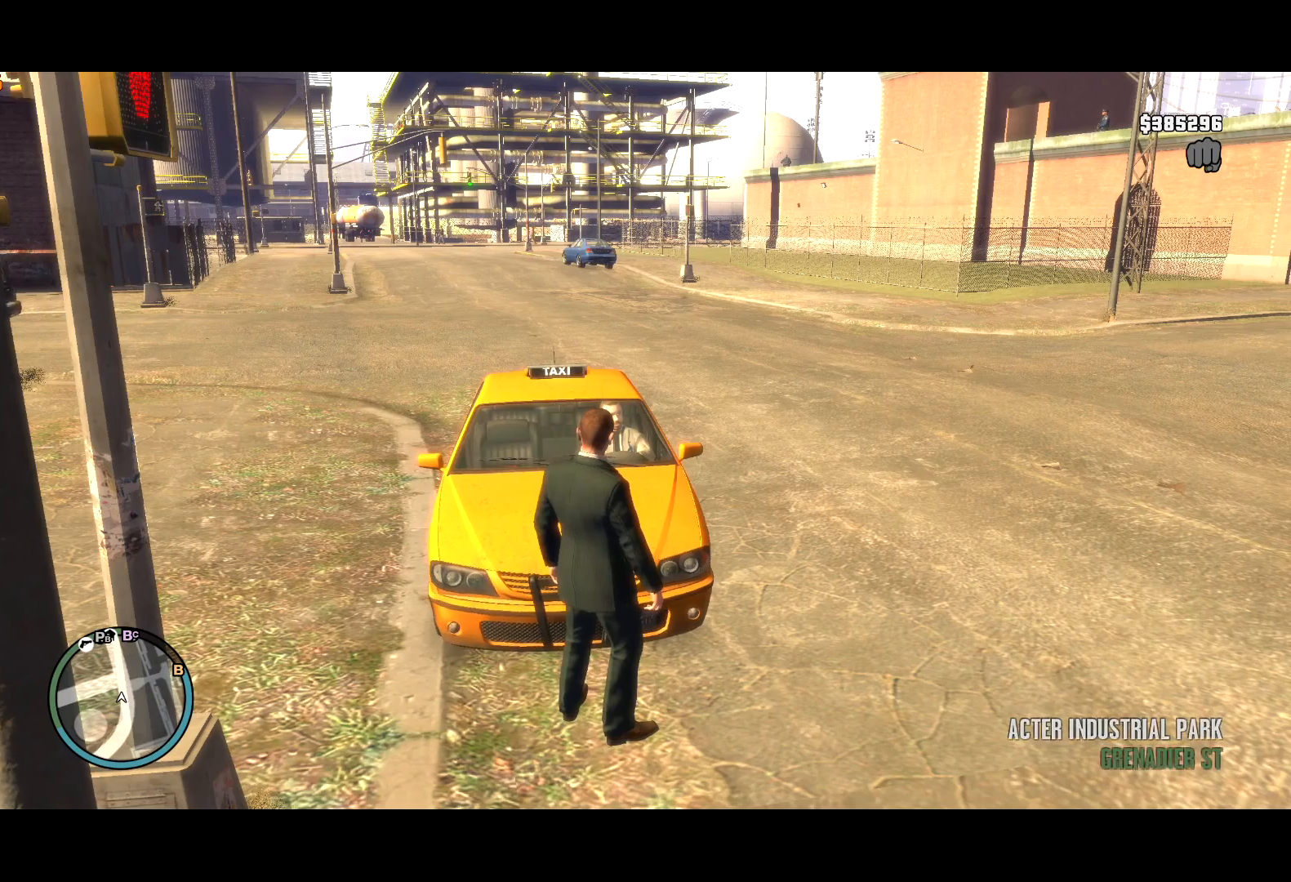
{"keys": [], "mouse": [], "events": []}
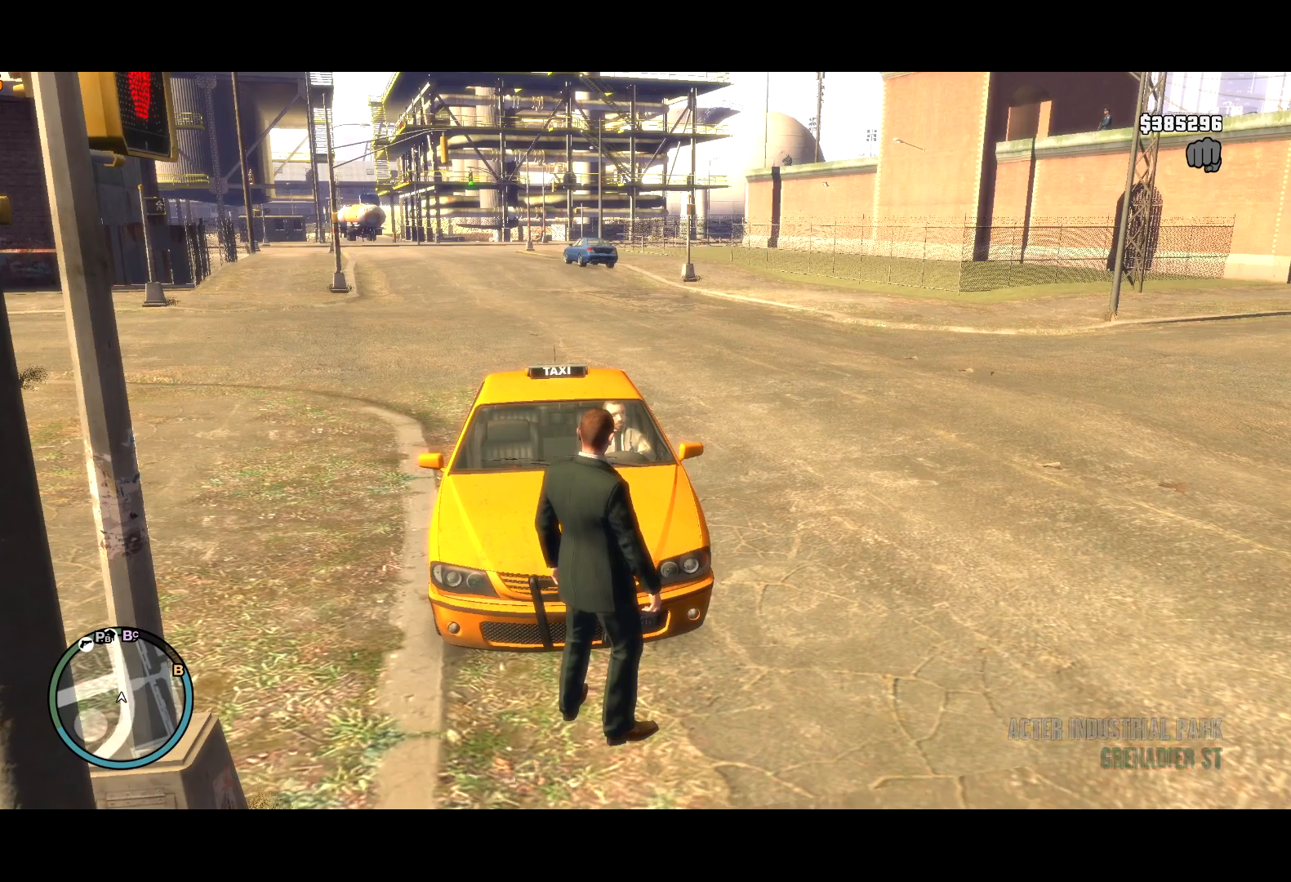
{"keys": [], "mouse": [], "events": []}
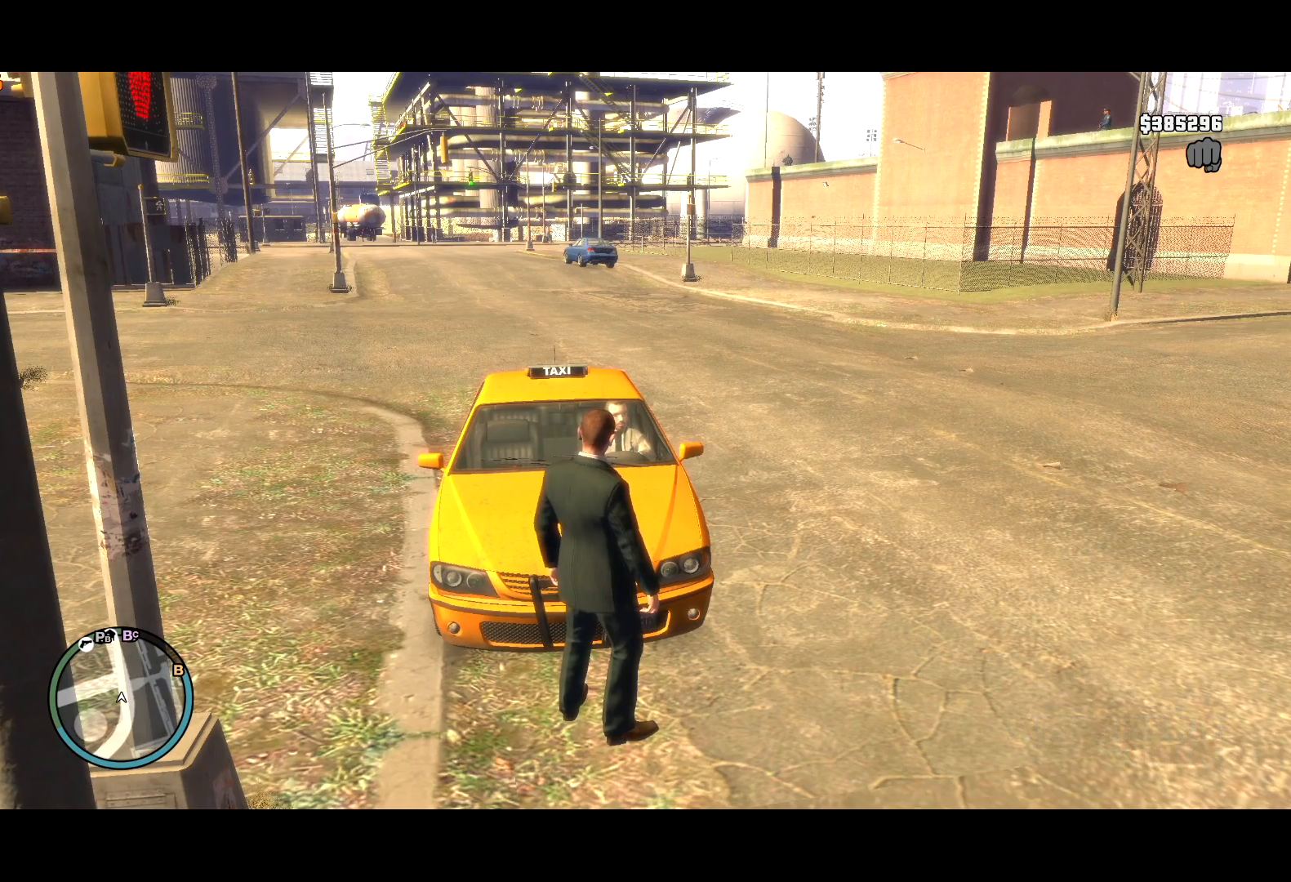
{"keys": [], "mouse": [], "events": []}
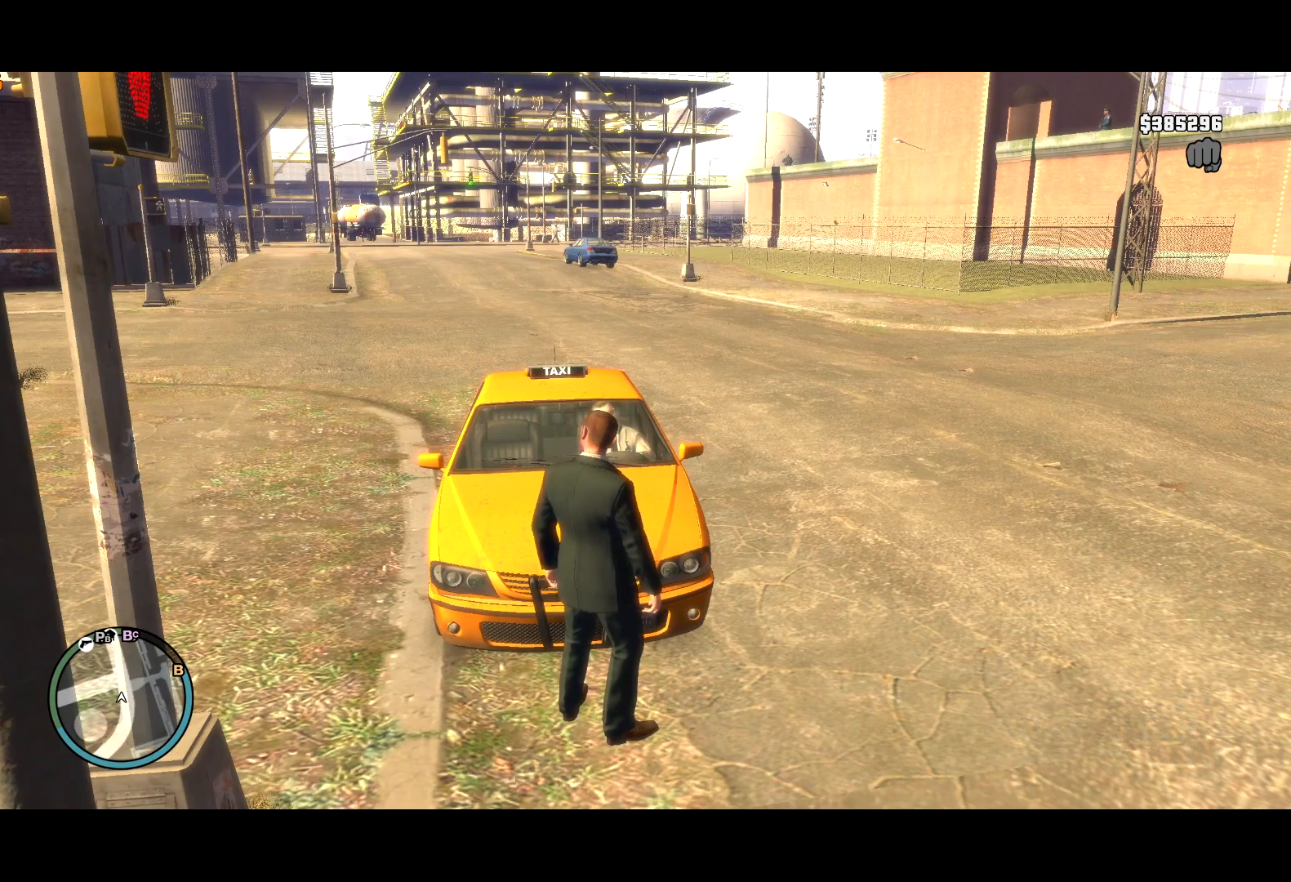
{"keys": [], "mouse": [], "events": []}
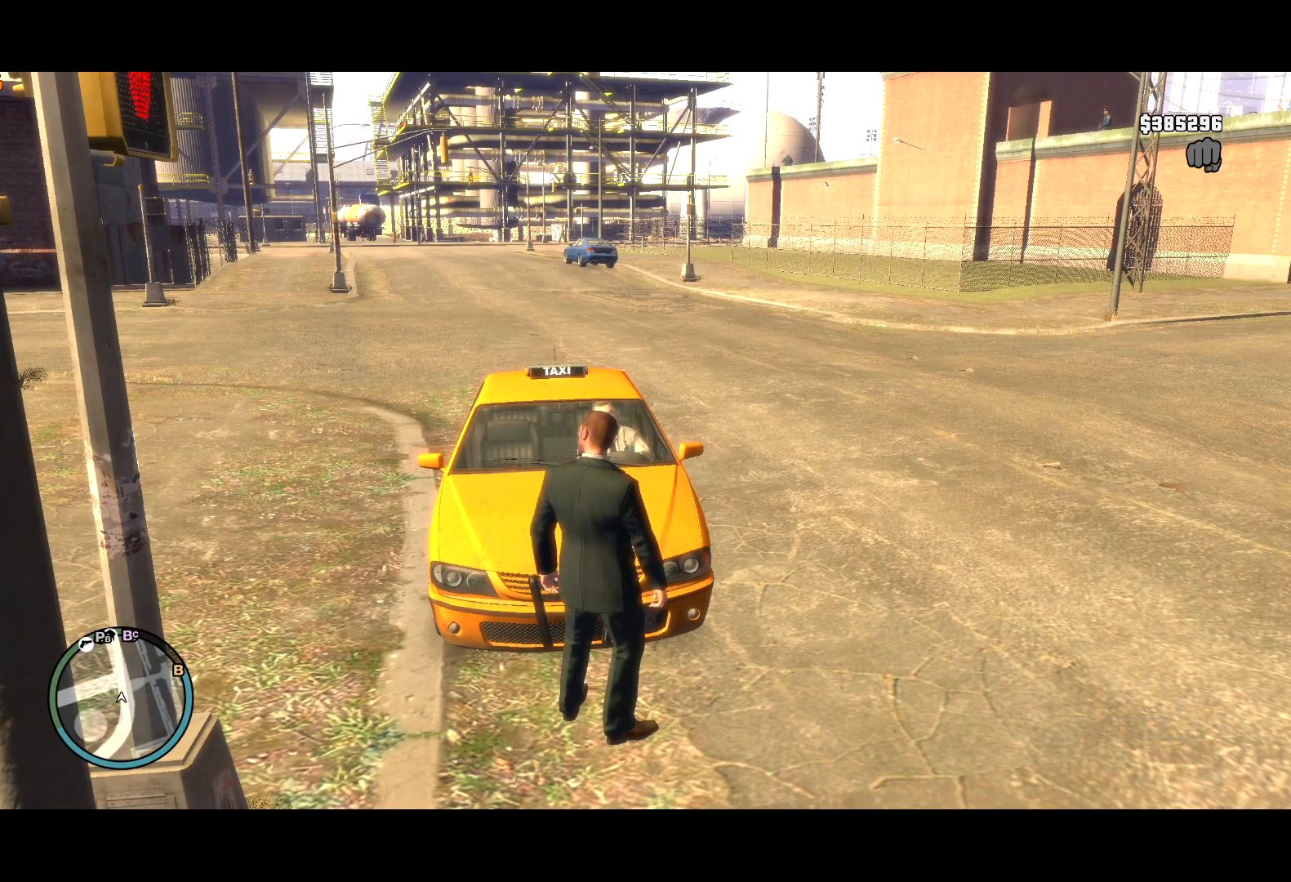
{"keys": [], "mouse": [], "events": []}
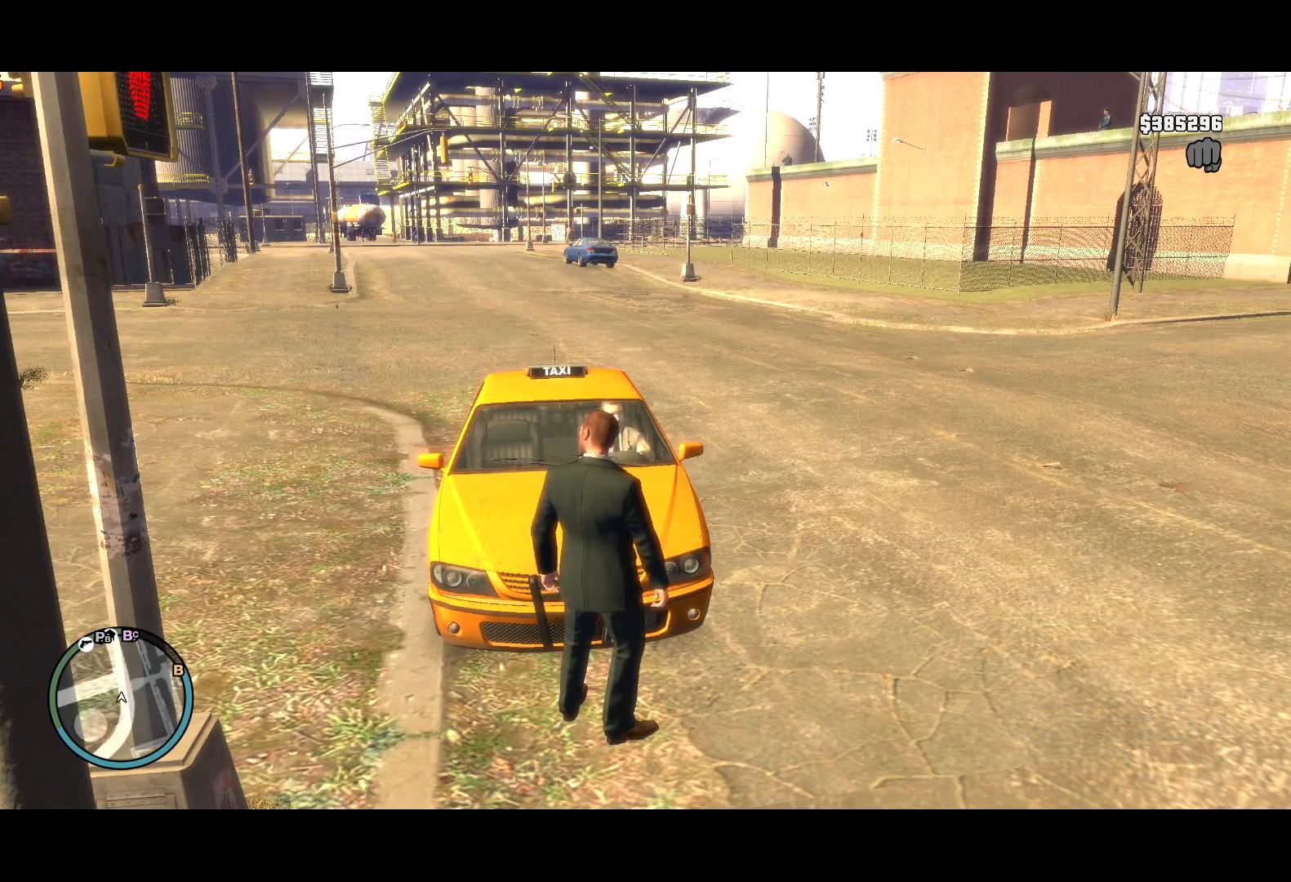
{"keys": [], "mouse": [], "events": [[117, "e", "down"], [200, "e", "up"]]}
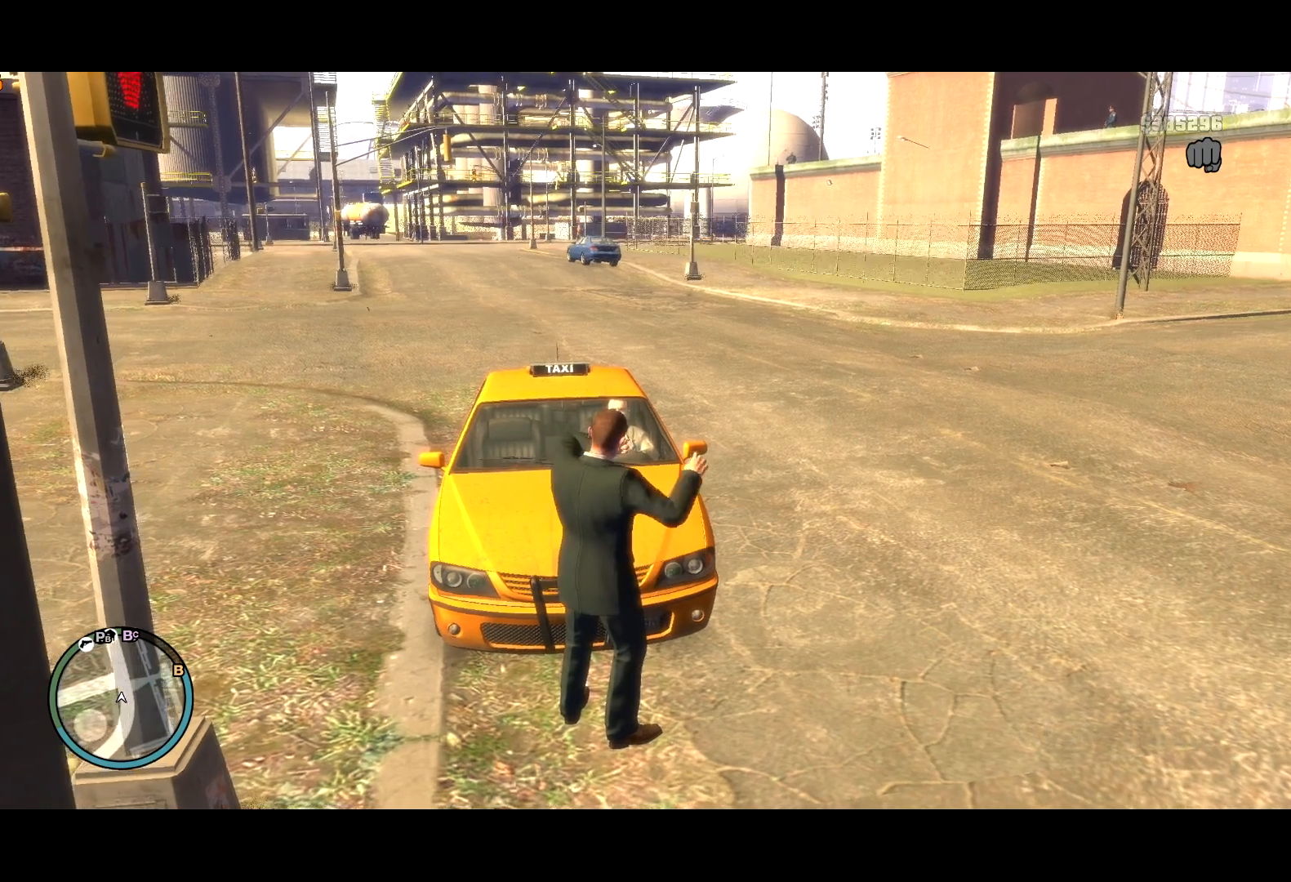
{"keys": [], "mouse": [], "events": [[117, "mouse_right", "down"], [217, "mouse_right", "up"], [317, "w", "down"], [417, "w", "up"]]}
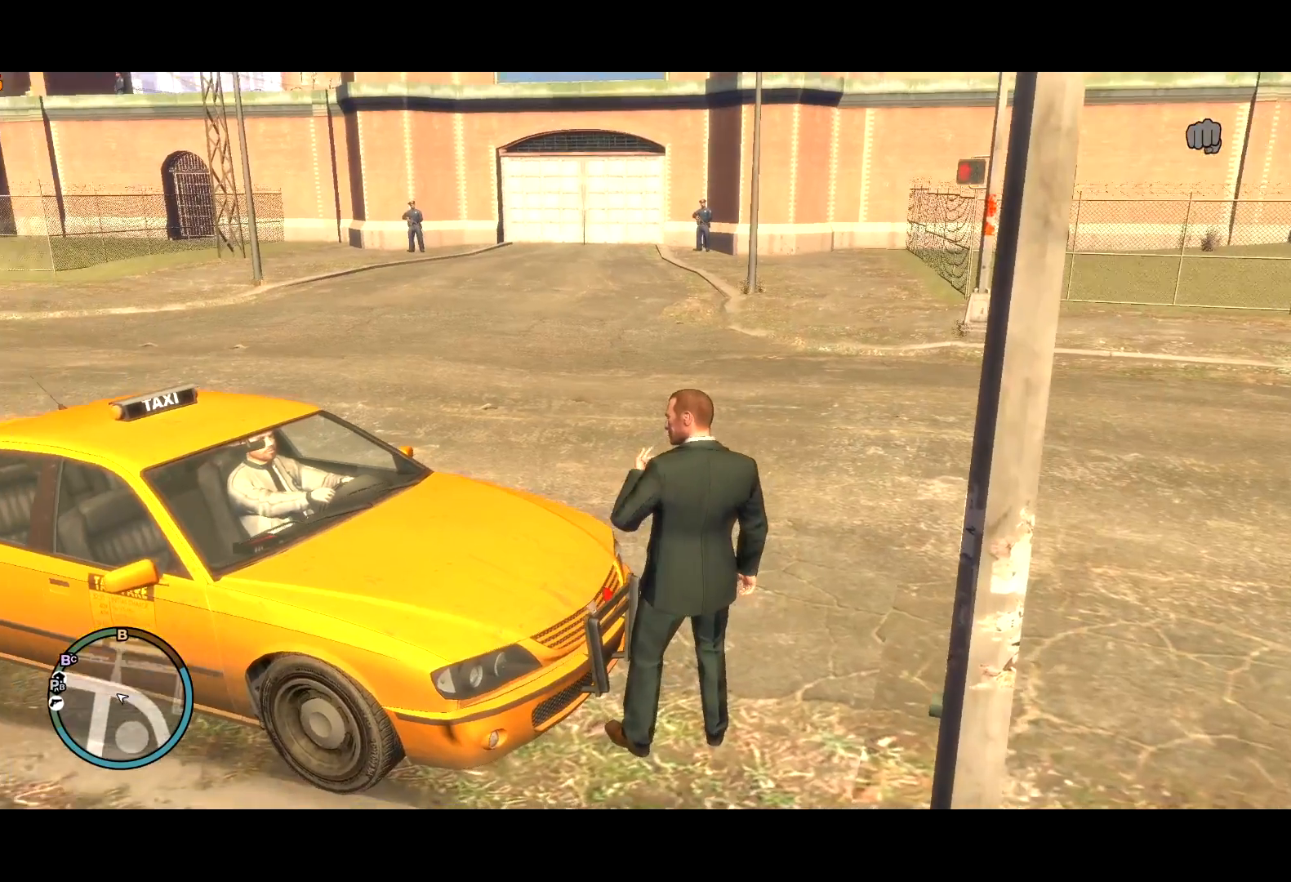
{"keys": ["w"], "mouse": [], "events": [[100, "w", "down"], [150, "w", "up"], [184, "w", "down"]]}
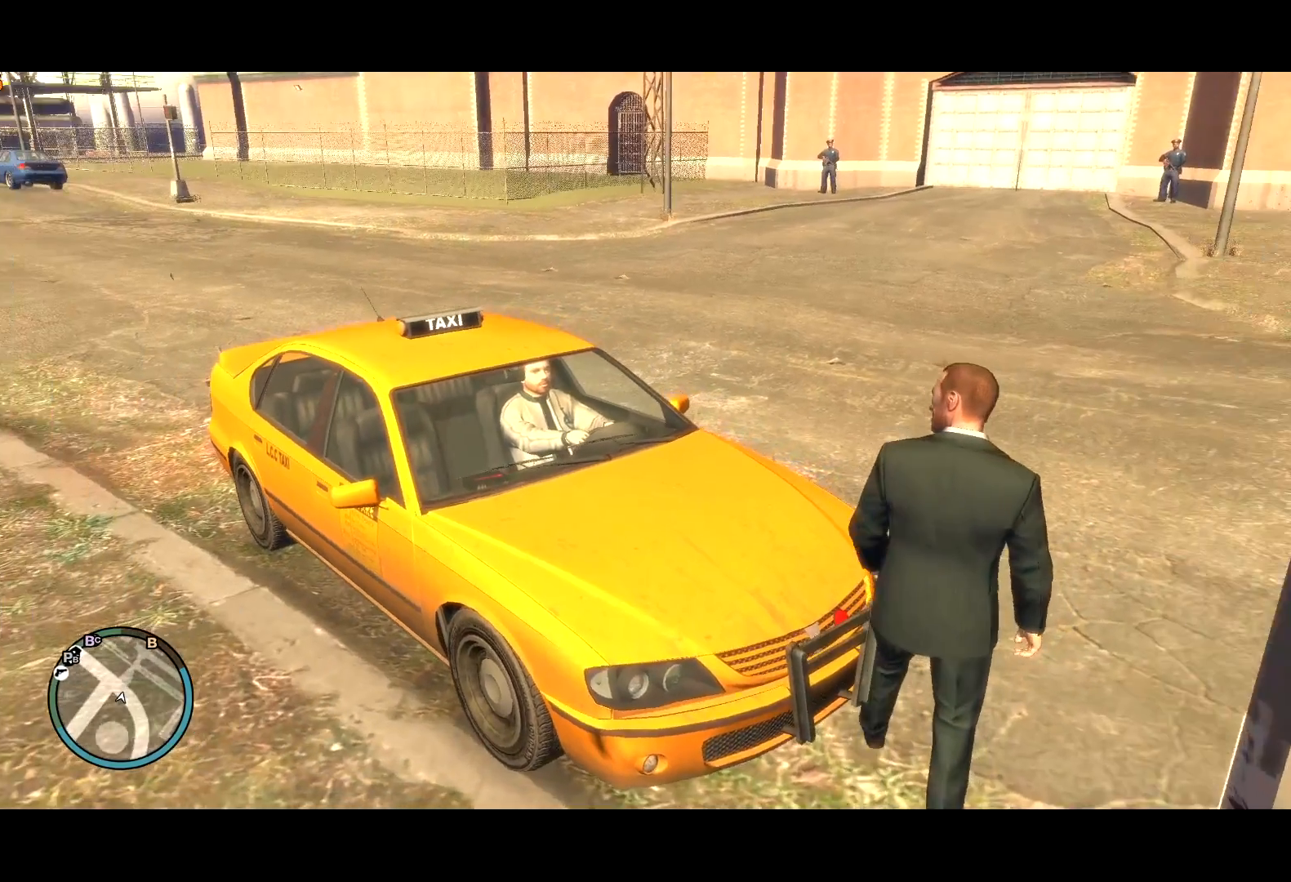
{"keys": ["w"], "mouse": [], "events": []}
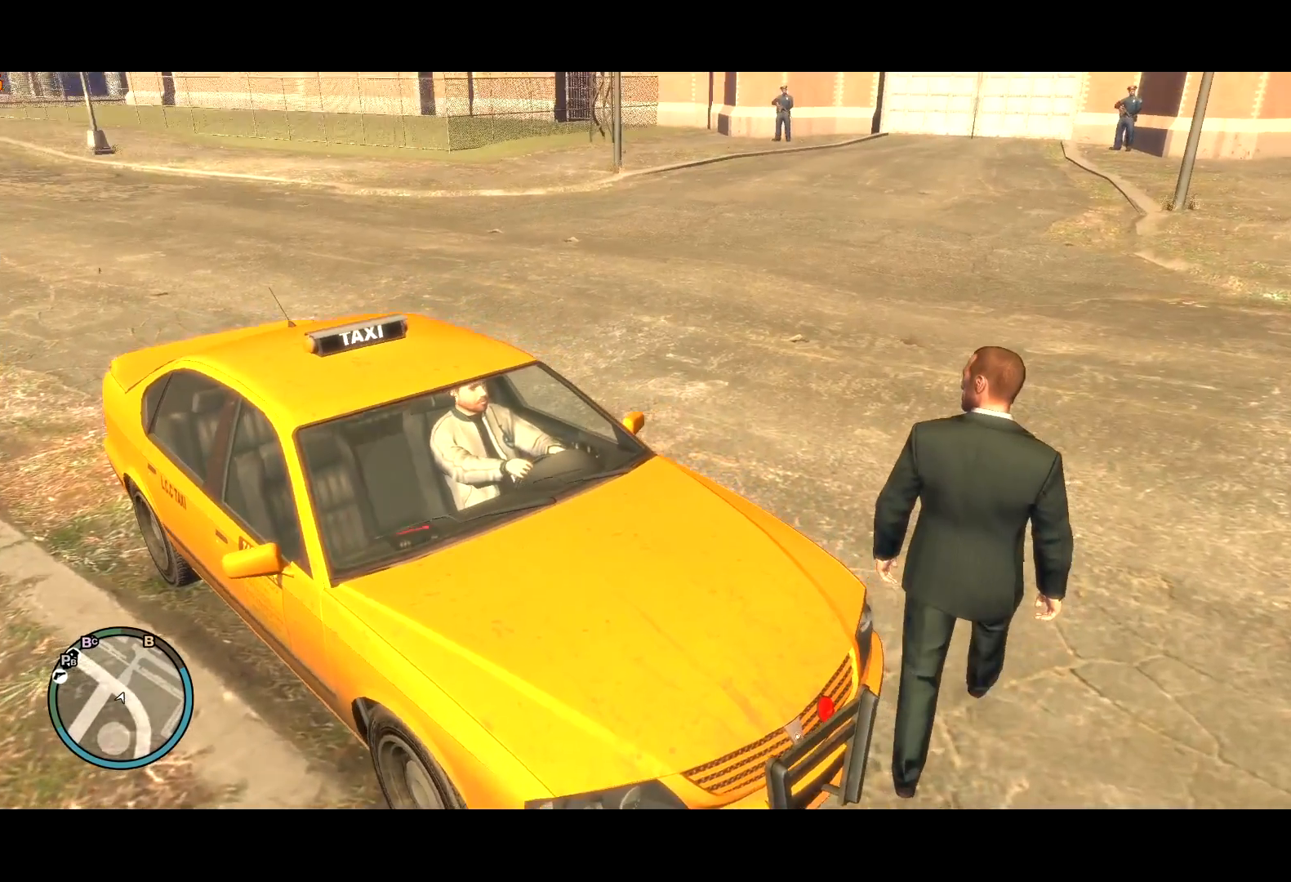
{"keys": ["shift", "w"], "mouse": [], "events": [[84, "shift", "down"]]}
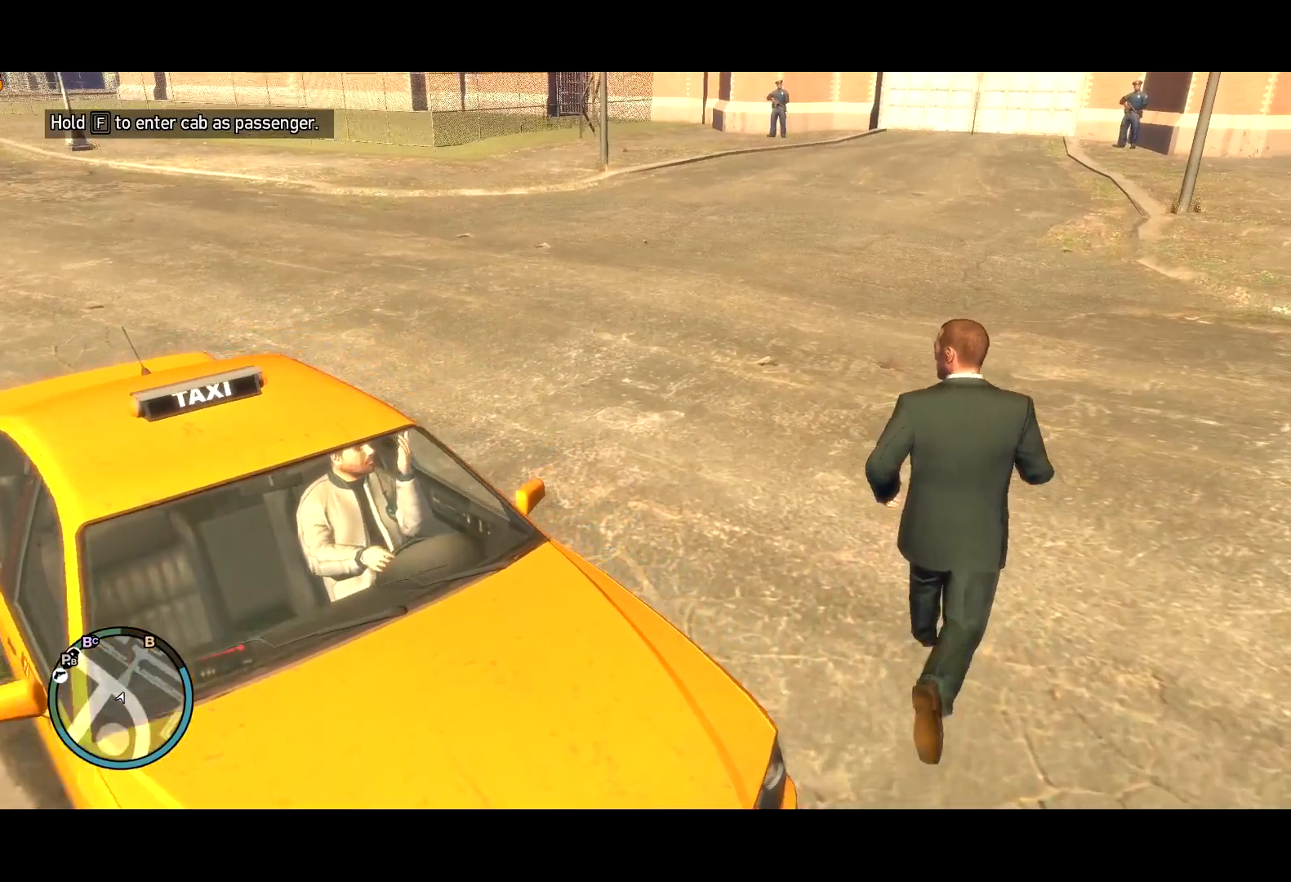
{"keys": ["shift", "w"], "mouse": [], "events": []}
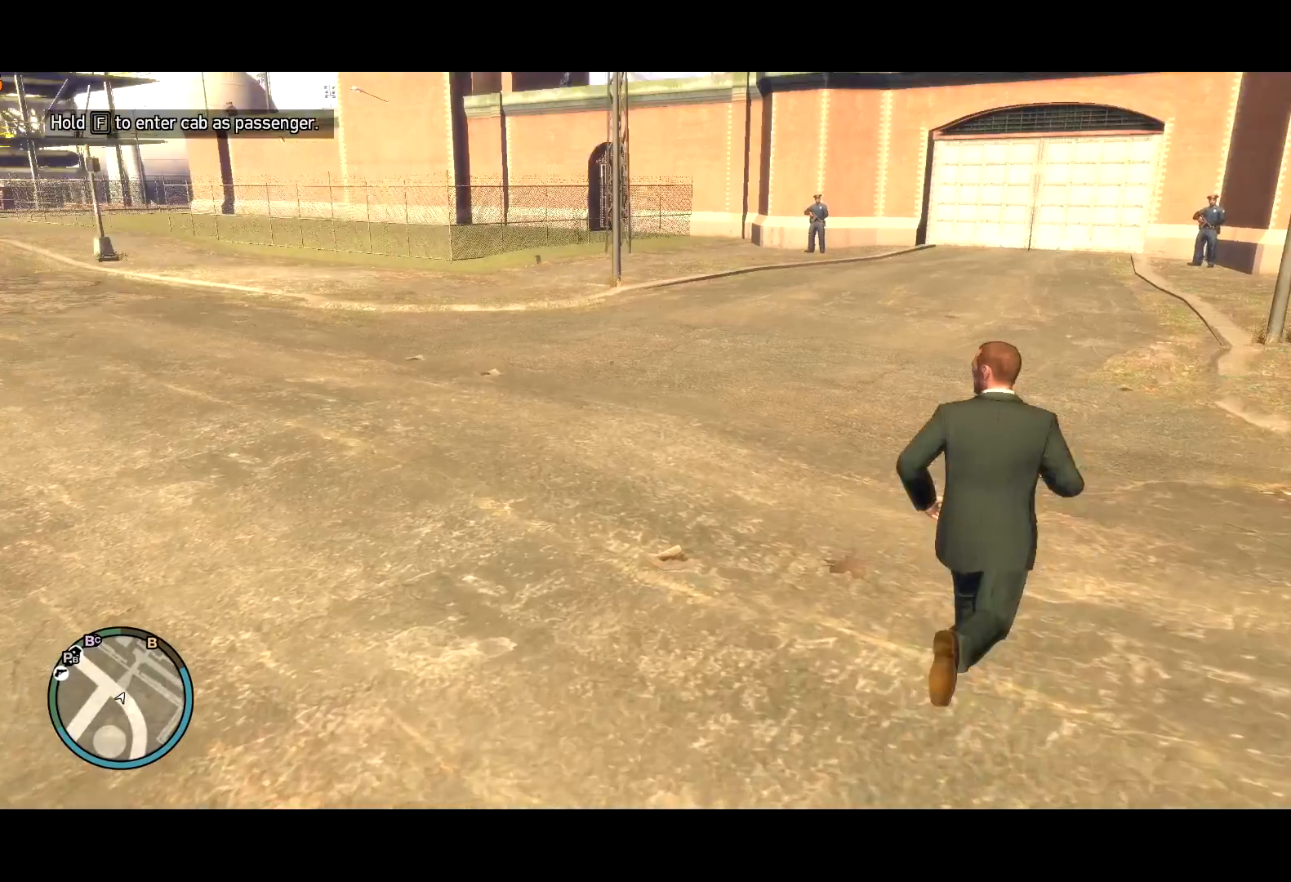
{"keys": ["shift", "w"], "mouse": [], "events": []}
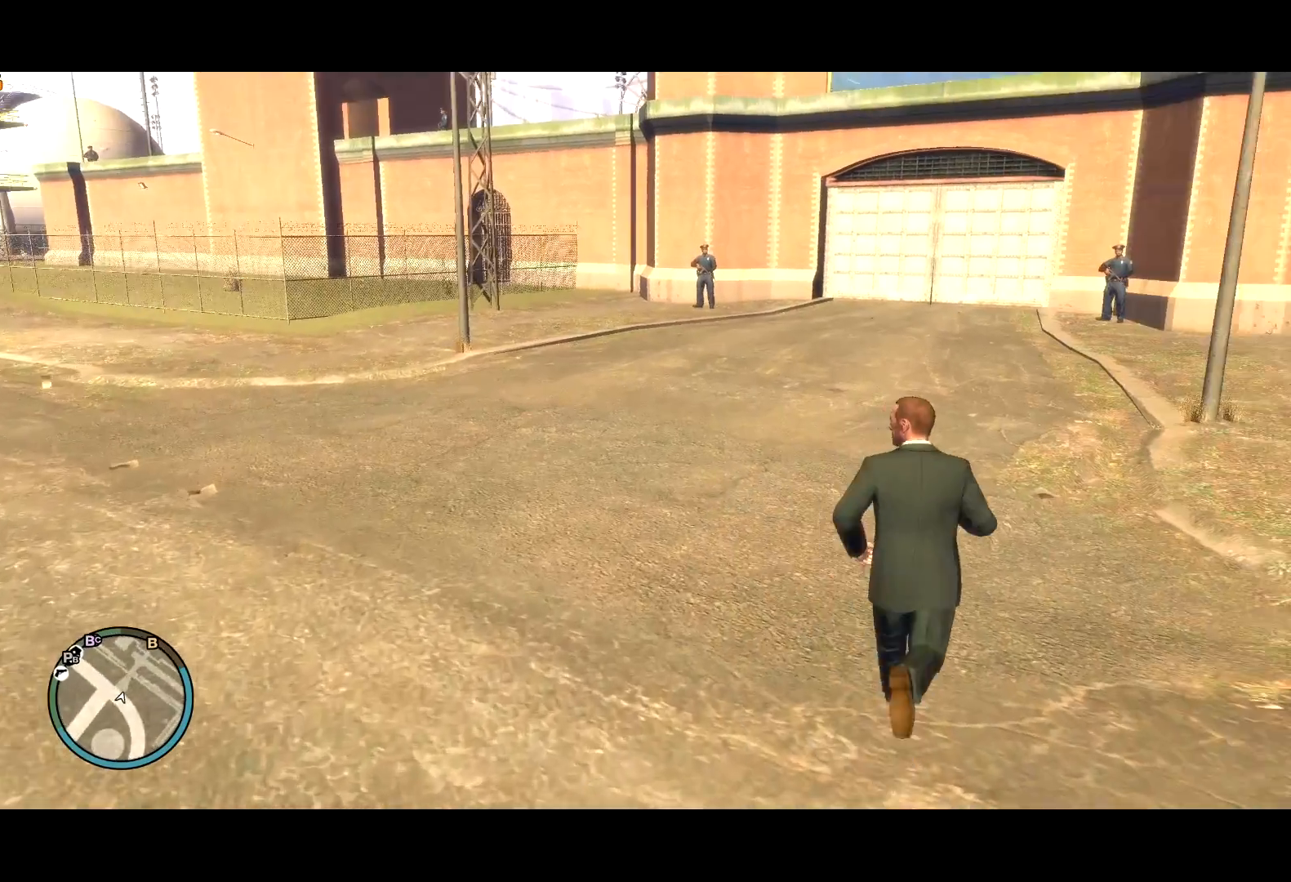
{"keys": ["shift", "t", "w"], "mouse": [], "events": [[450, "t", "down"]]}